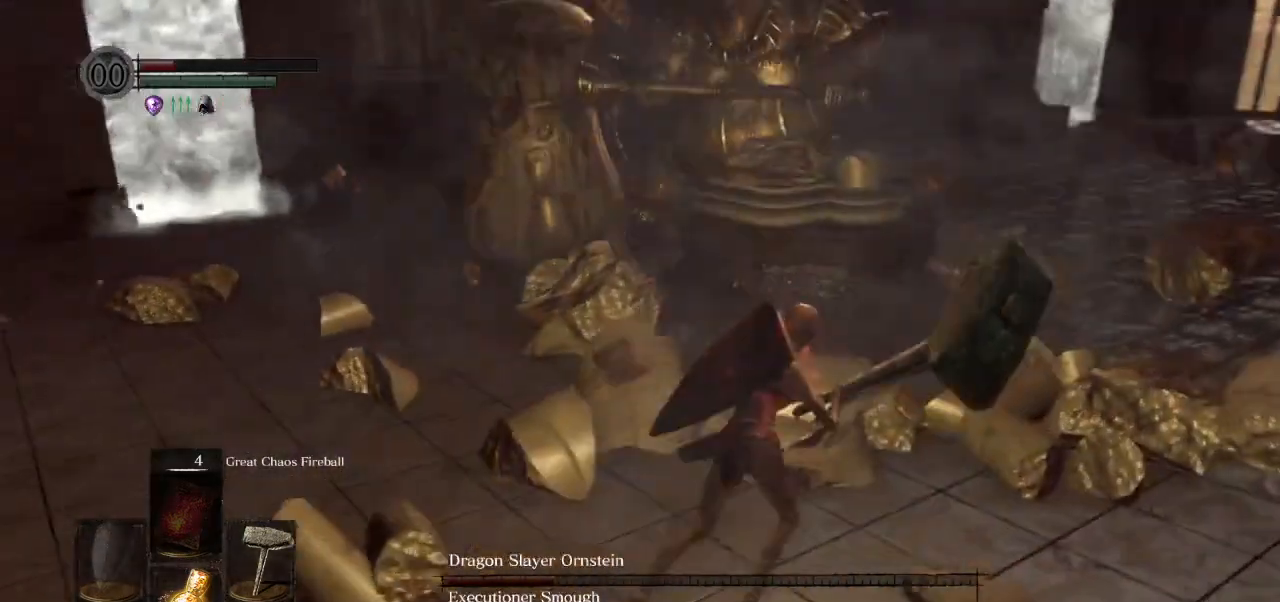
Gameplay with a controller (PlayStation layout); each line is a JSON object with the inputs held at the frame after it. "events" lists button and stick changes between this image and that frame as [ms after this image, input, new state], when the widget could be followed in between.
{"buttons": [], "left_stick": "up-right", "right_stick": "left", "events": [[417, "left_stick", "up-right"]]}
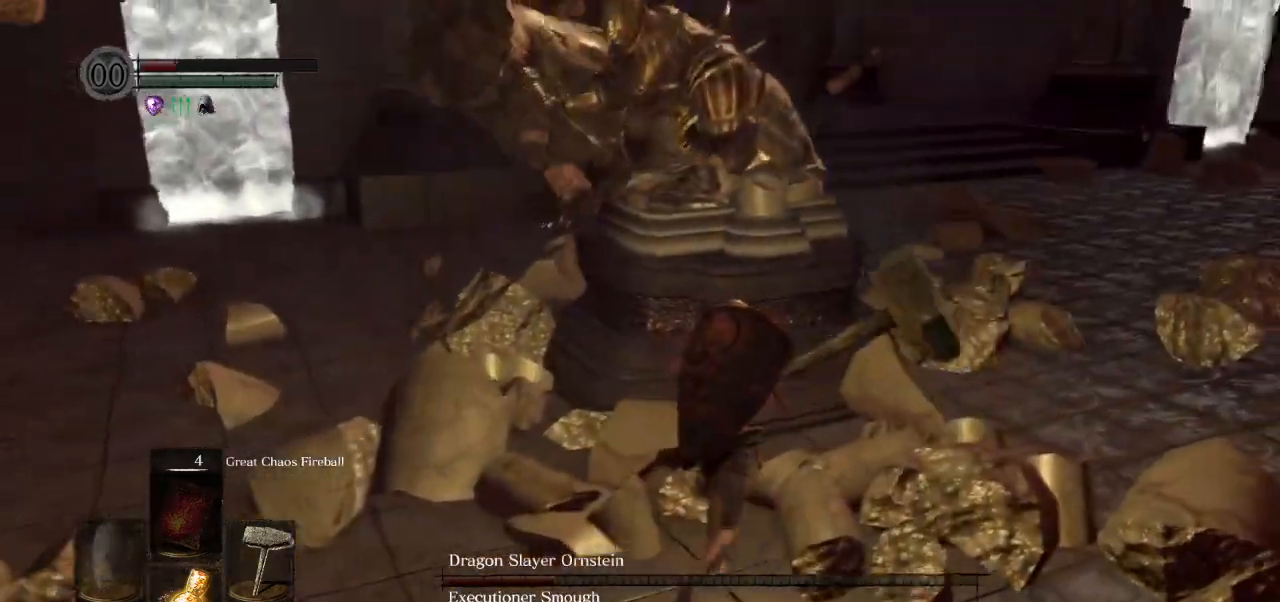
{"buttons": [], "left_stick": "left", "right_stick": "right", "events": [[83, "left_stick", "up"], [267, "left_stick", "up-left"], [367, "right_stick", "down-right"], [400, "left_stick", "left"], [500, "right_stick", "right"]]}
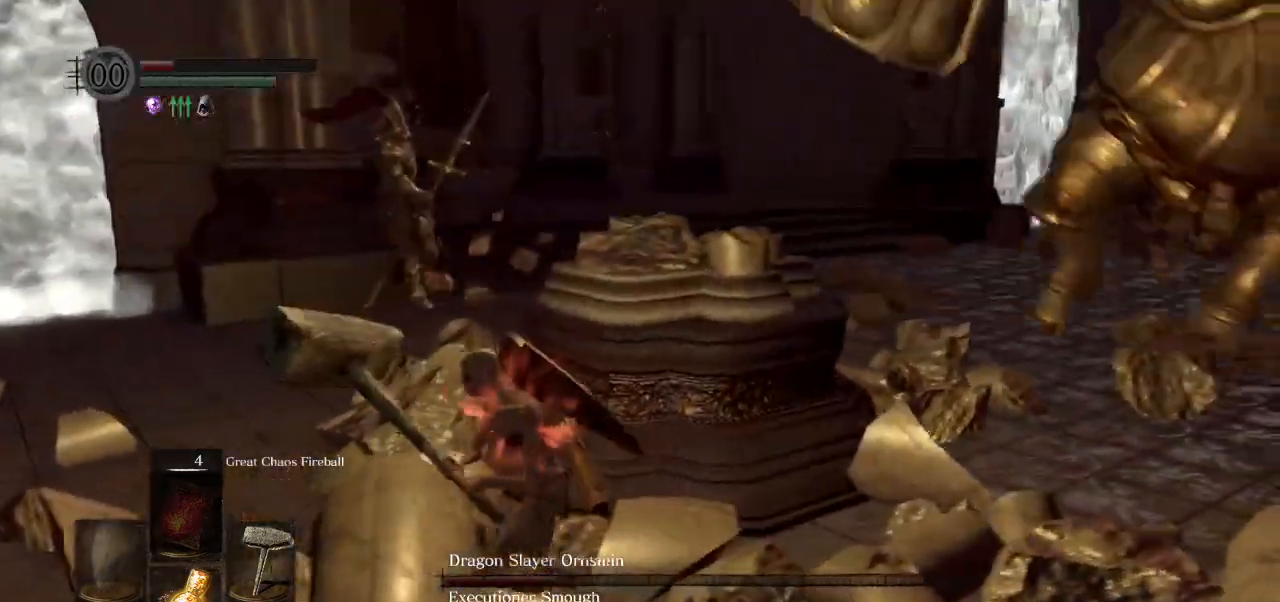
{"buttons": [], "left_stick": "up-left", "right_stick": "right", "events": [[250, "left_stick", "up-left"]]}
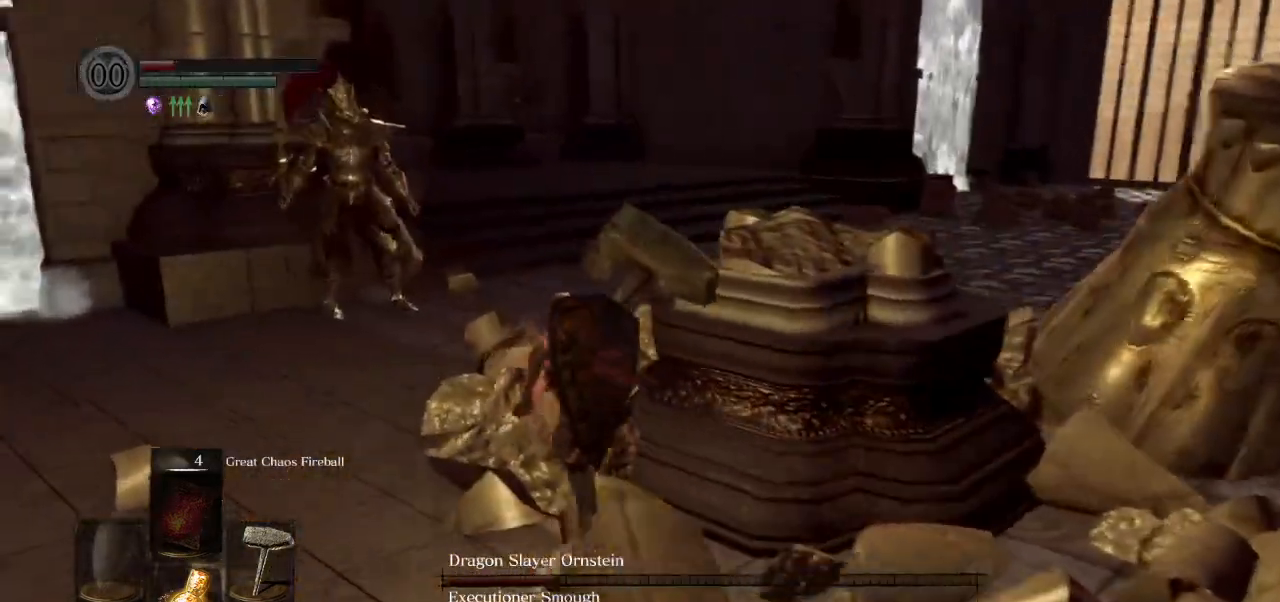
{"buttons": [], "left_stick": "left", "right_stick": "right", "events": [[350, "left_stick", "left"]]}
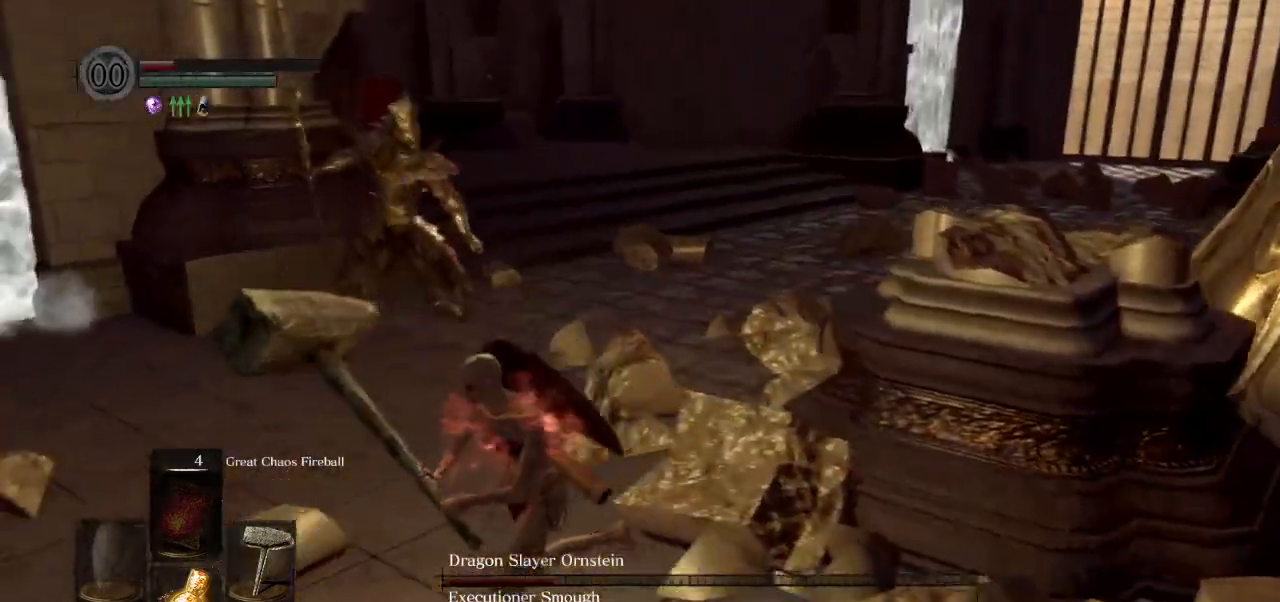
{"buttons": [], "left_stick": "down-left", "right_stick": "center", "events": [[167, "left_stick", "down"], [300, "right_stick", "center"], [483, "left_stick", "down-left"]]}
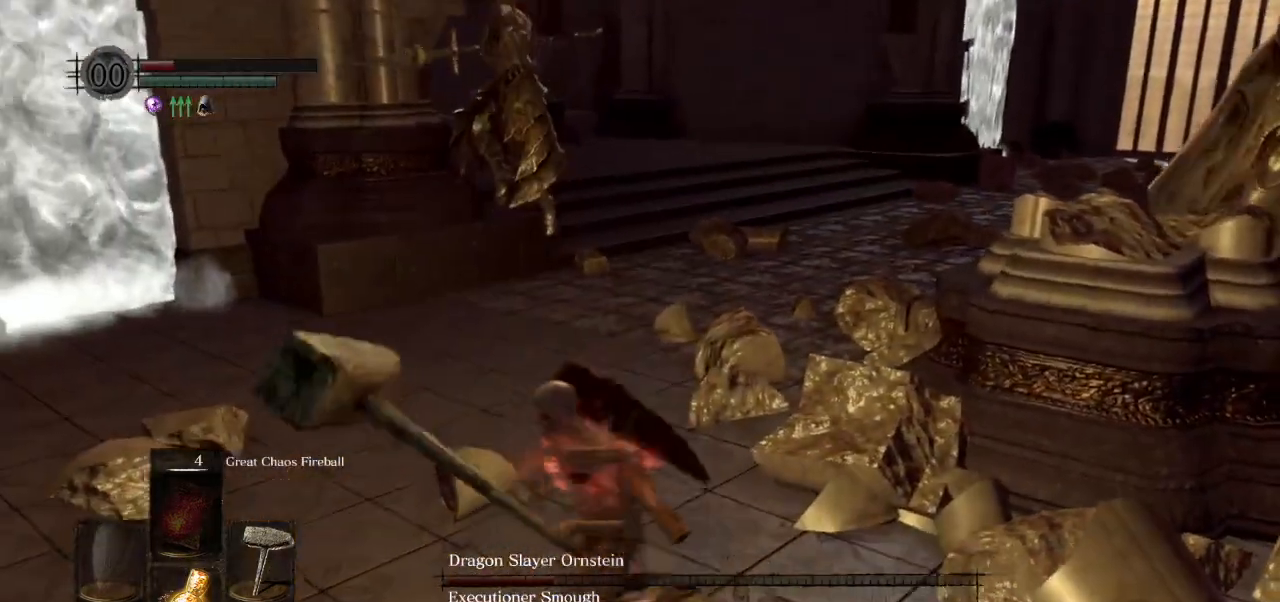
{"buttons": [], "left_stick": "left", "right_stick": "right", "events": [[83, "CIRCLE", "down"], [100, "left_stick", "left"], [167, "CIRCLE", "up"], [467, "right_stick", "right"]]}
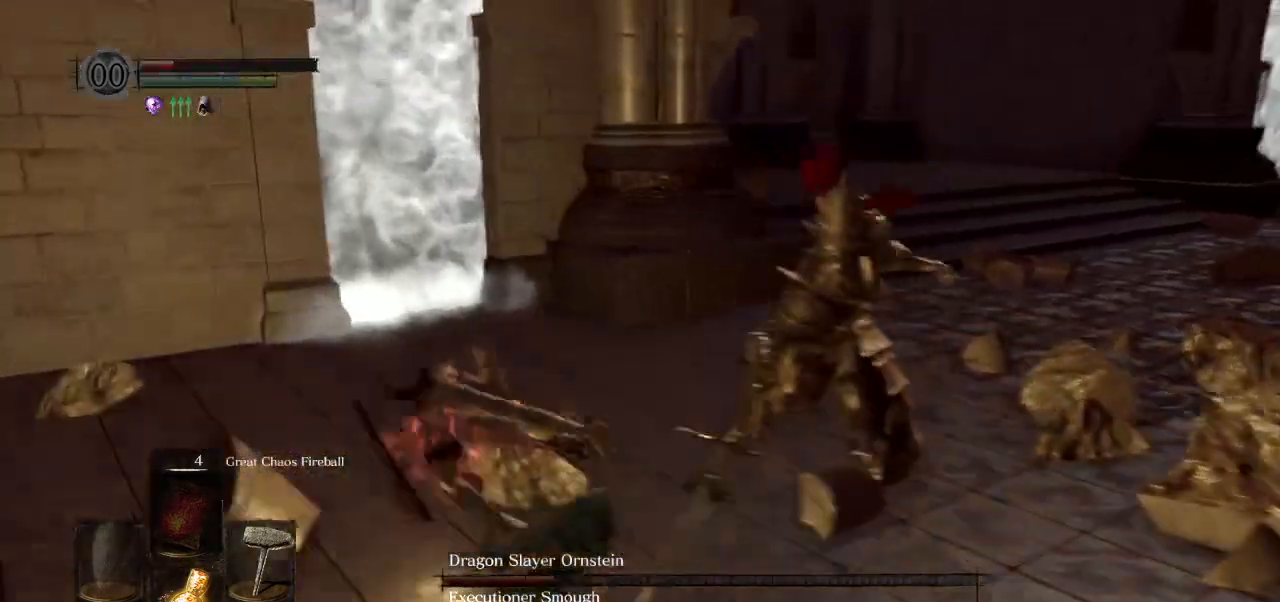
{"buttons": [], "left_stick": "up-right", "right_stick": "right", "events": [[17, "right_stick", "down-right"], [267, "left_stick", "up"], [300, "right_stick", "right"], [333, "left_stick", "up-right"]]}
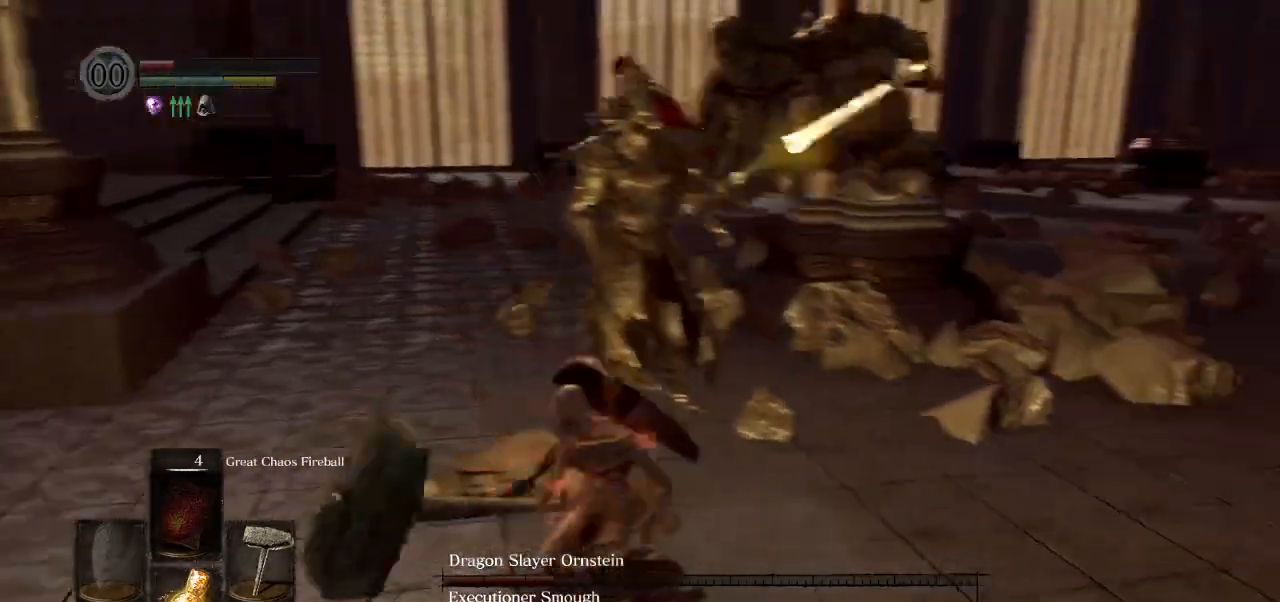
{"buttons": [], "left_stick": "up-right", "right_stick": "center", "events": [[33, "right_stick", "center"]]}
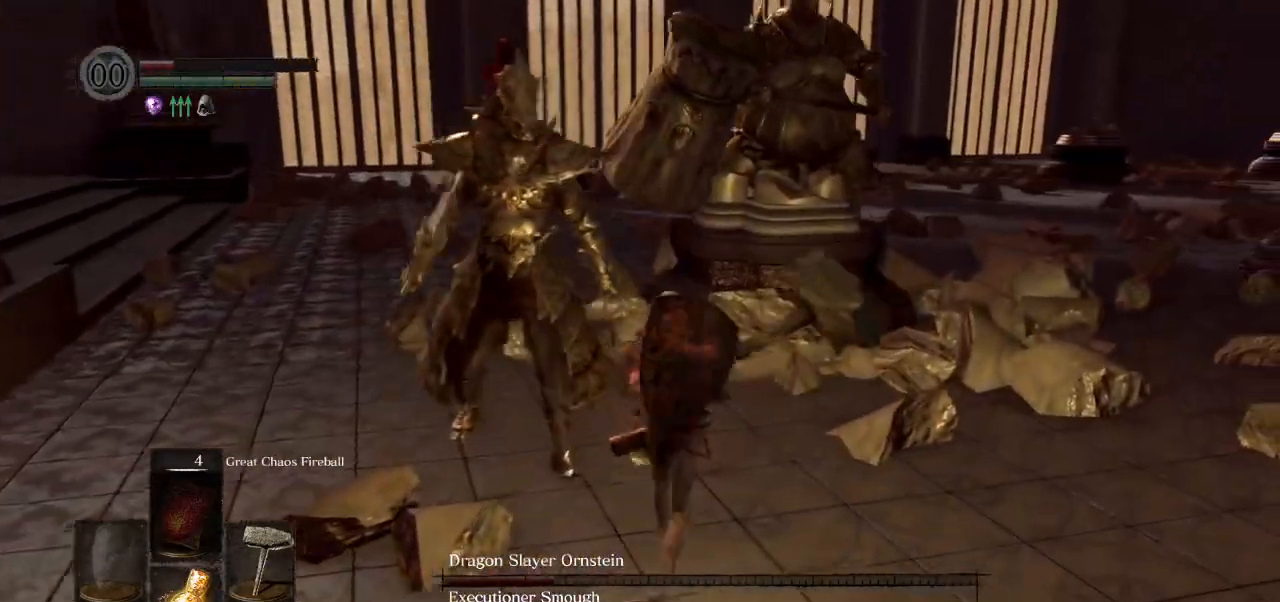
{"buttons": [], "left_stick": "down-right", "right_stick": "left", "events": [[67, "right_stick", "left"], [283, "left_stick", "down-right"]]}
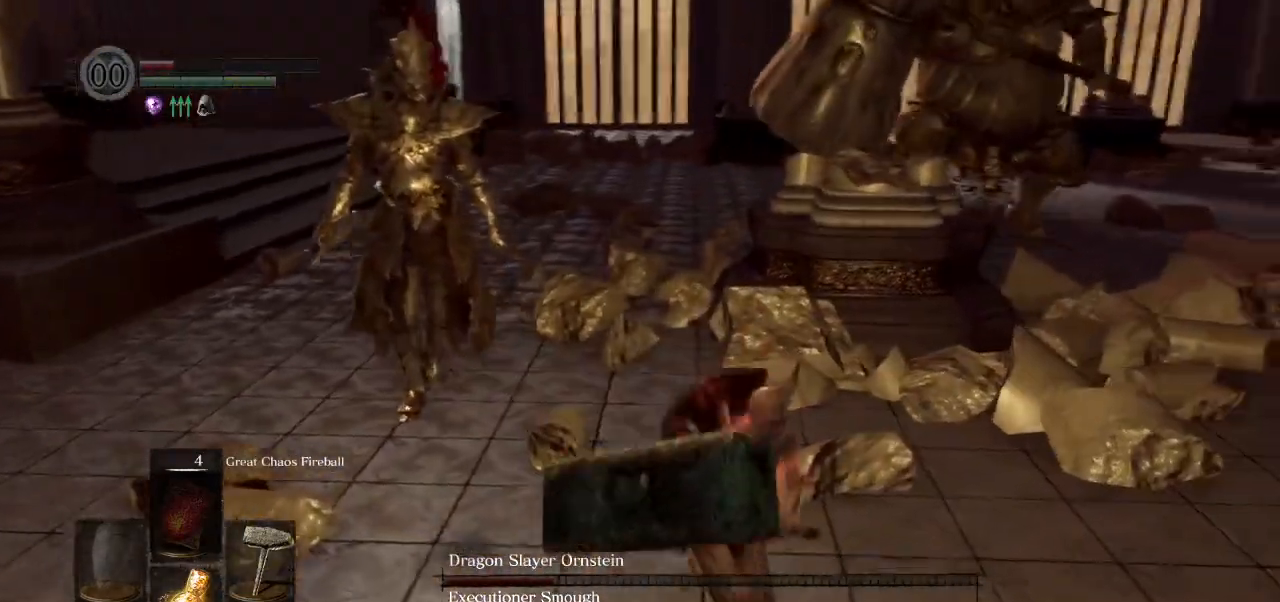
{"buttons": [], "left_stick": "up", "right_stick": "left", "events": [[200, "left_stick", "up-right"], [500, "left_stick", "up"]]}
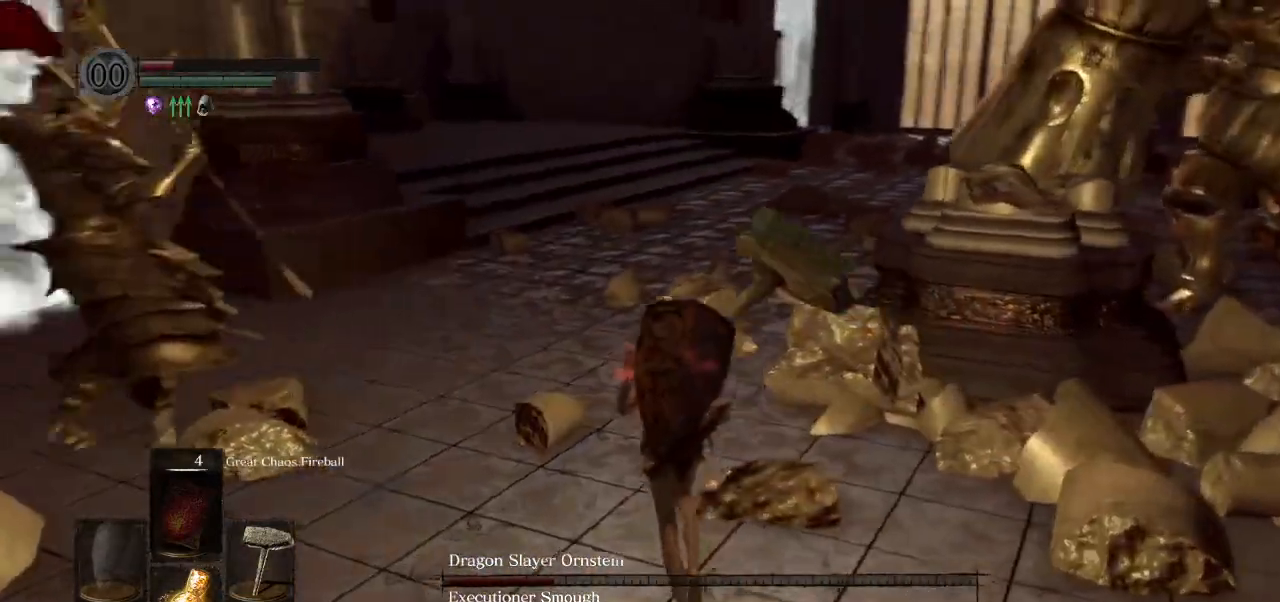
{"buttons": [], "left_stick": "up", "right_stick": "left", "events": []}
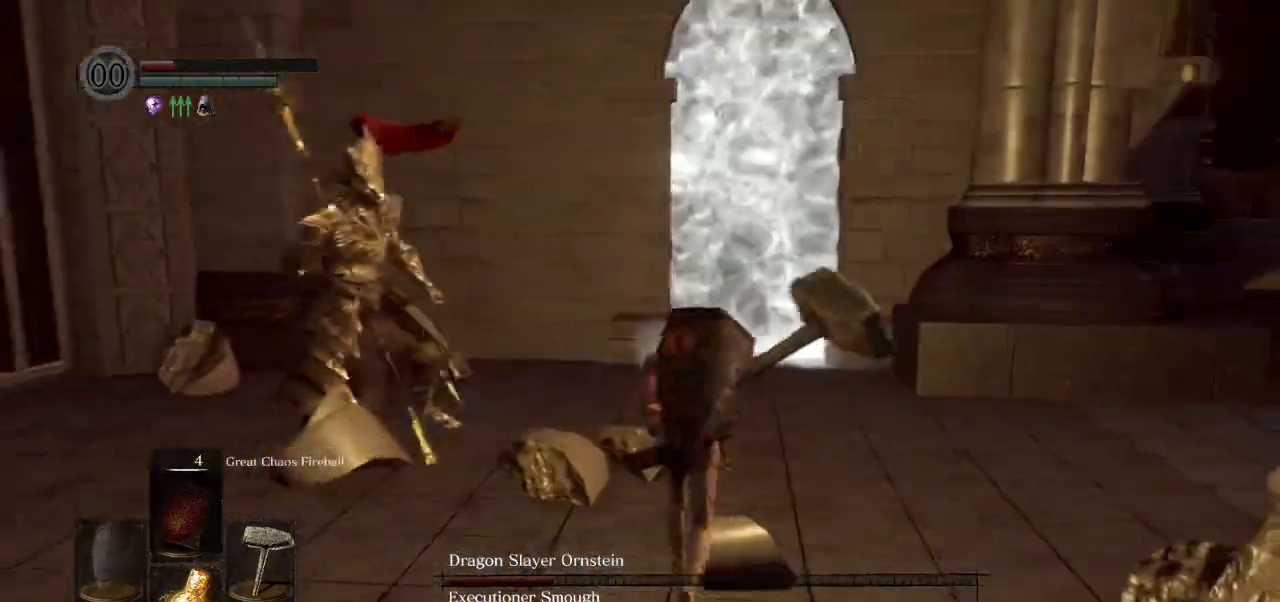
{"buttons": [], "left_stick": "up", "right_stick": "left", "events": [[33, "right_stick", "up"], [283, "right_stick", "left"]]}
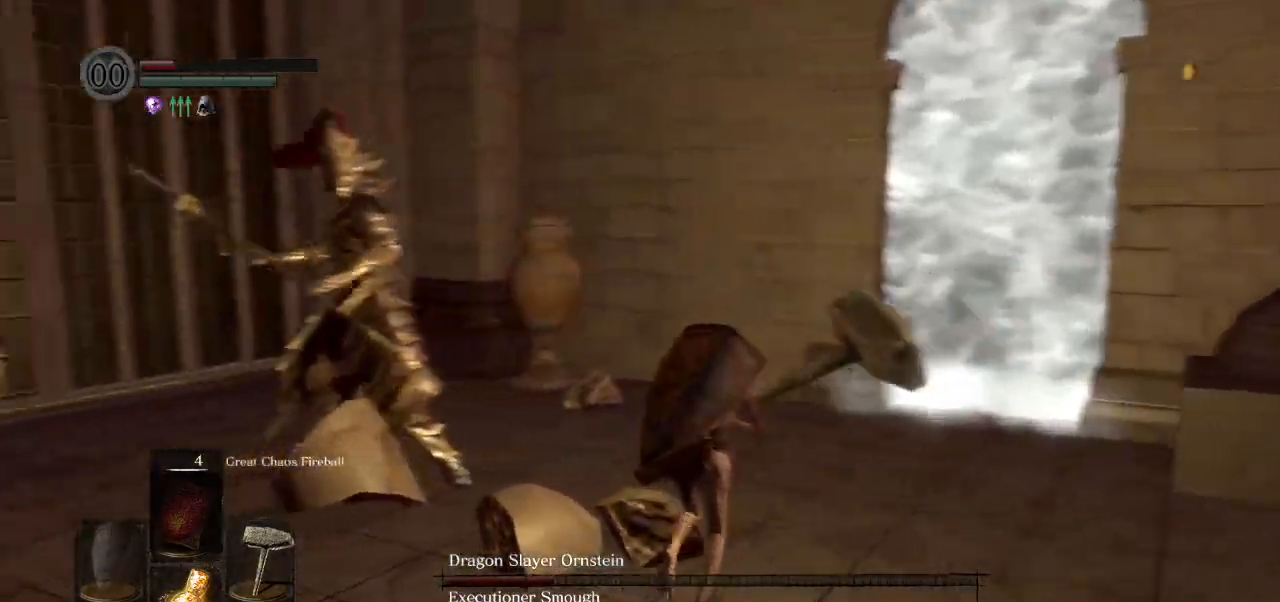
{"buttons": [], "left_stick": "up", "right_stick": "left", "events": []}
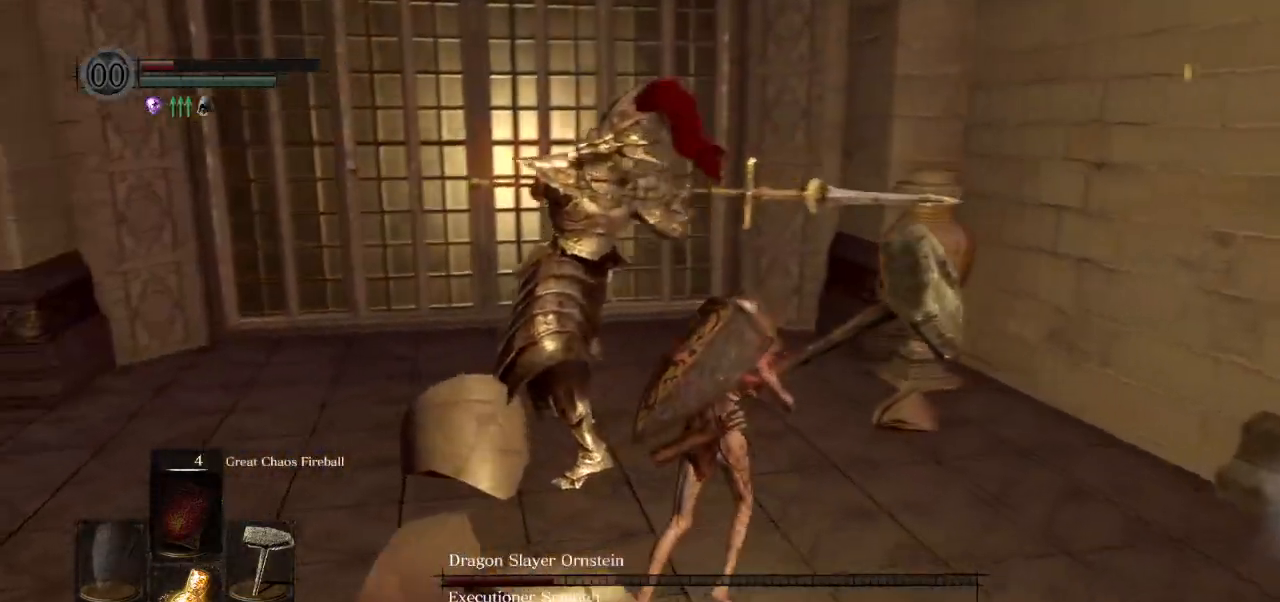
{"buttons": [], "left_stick": "up", "right_stick": "left", "events": []}
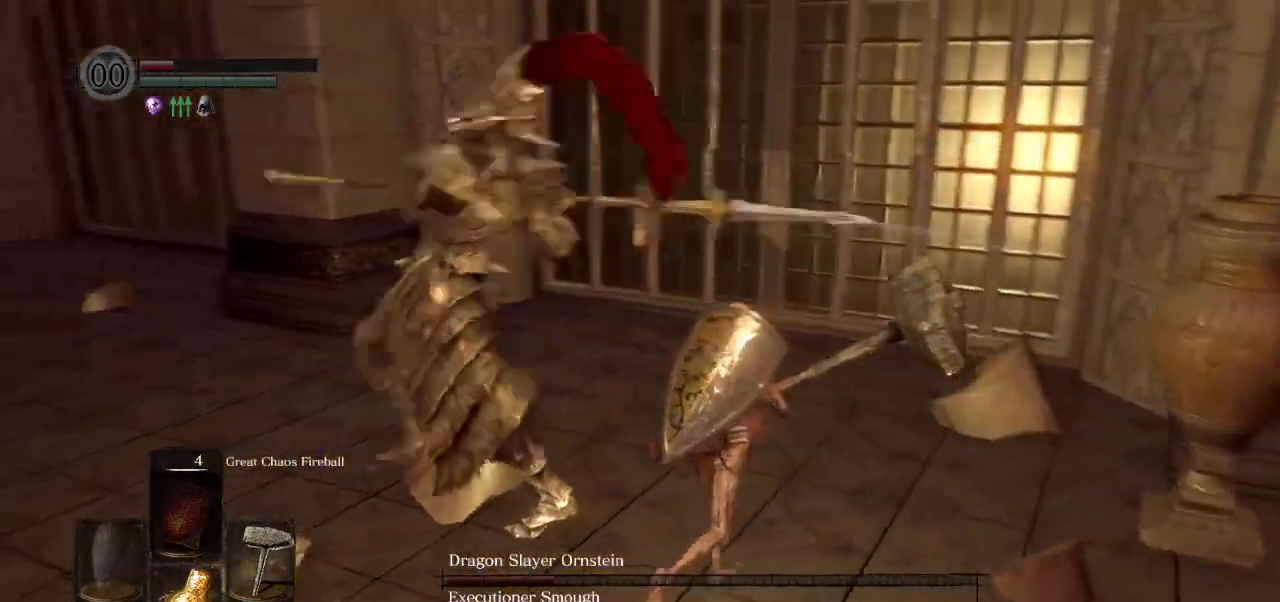
{"buttons": [], "left_stick": "up", "right_stick": "left", "events": []}
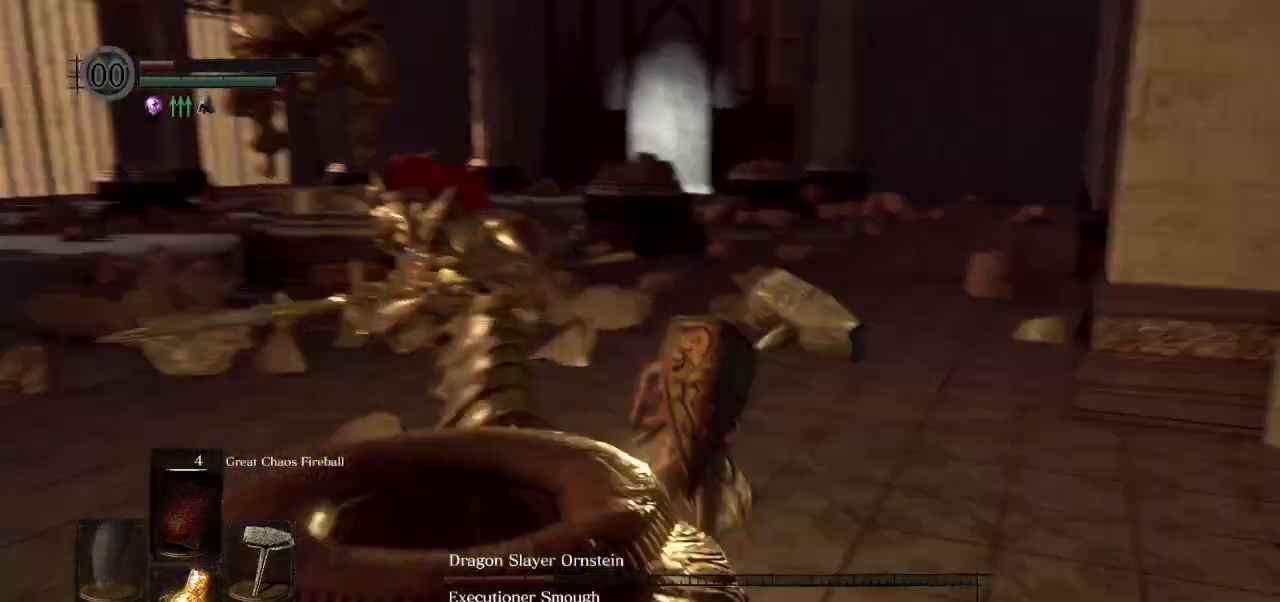
{"buttons": [], "left_stick": "up", "right_stick": "center", "events": [[83, "R1", "down"], [167, "R1", "up"], [300, "right_stick", "center"]]}
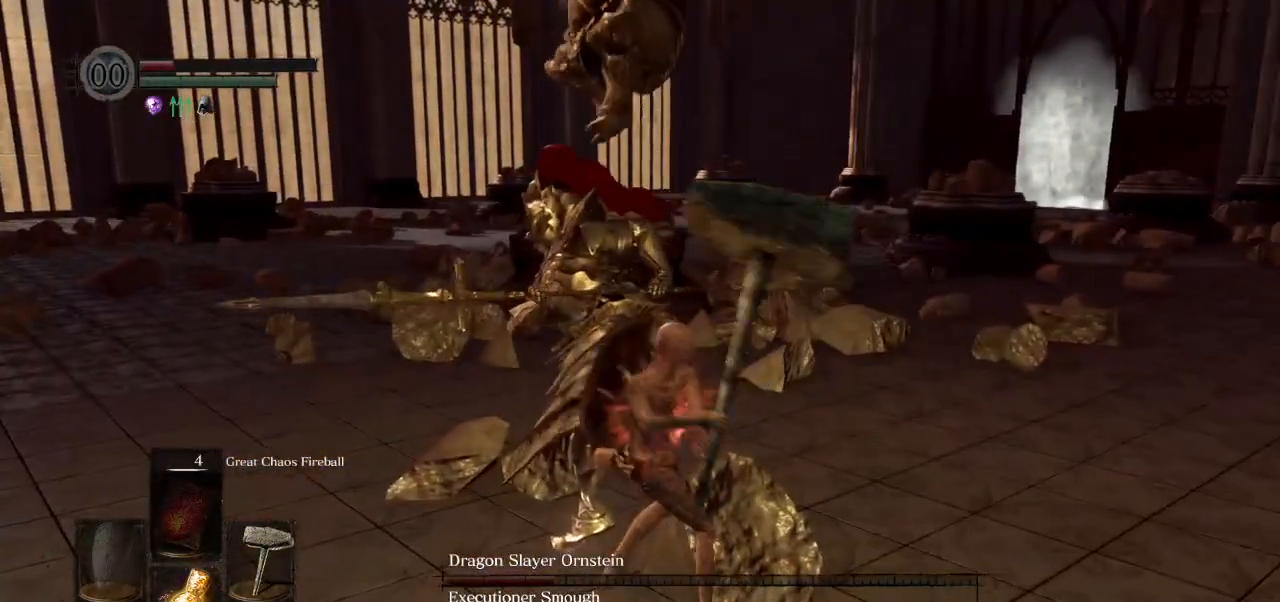
{"buttons": [], "left_stick": "up", "right_stick": "center", "events": []}
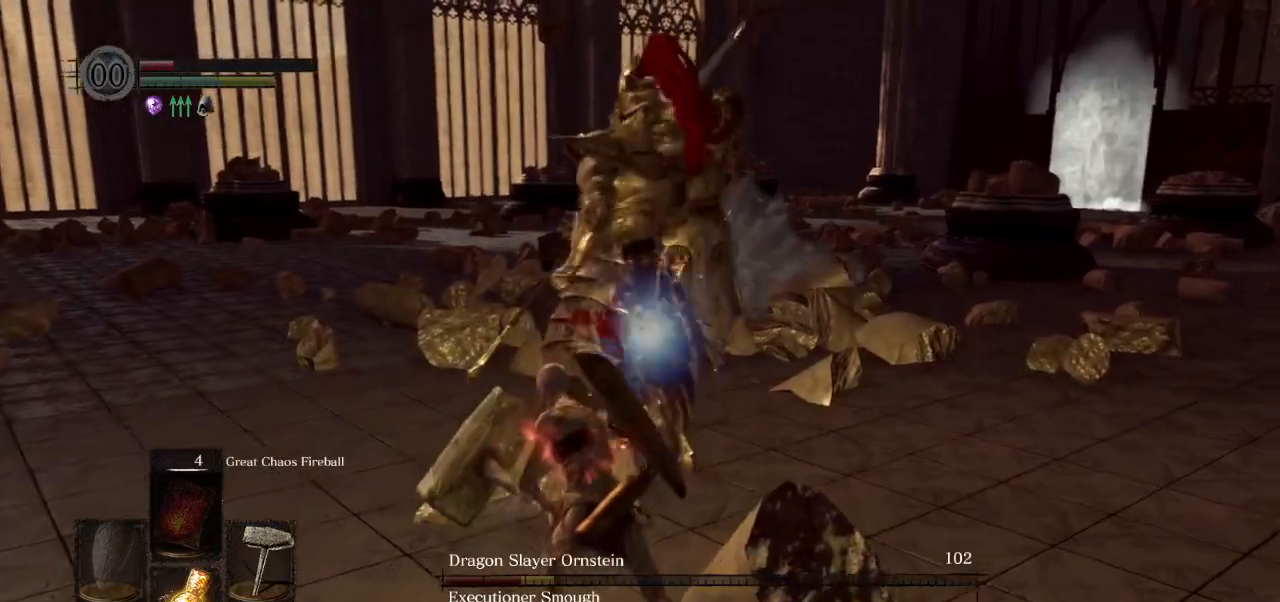
{"buttons": [], "left_stick": "up-right", "right_stick": "center", "events": [[33, "left_stick", "up-right"]]}
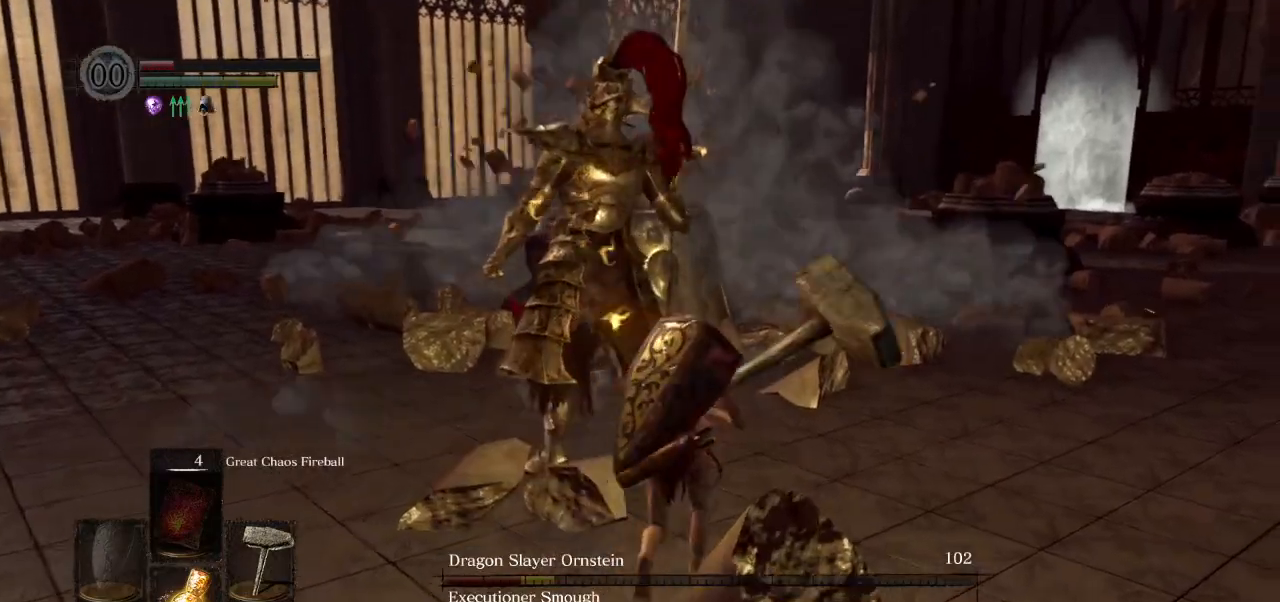
{"buttons": [], "left_stick": "up", "right_stick": "center", "events": [[67, "left_stick", "up"], [83, "R1", "down"], [167, "R1", "up"]]}
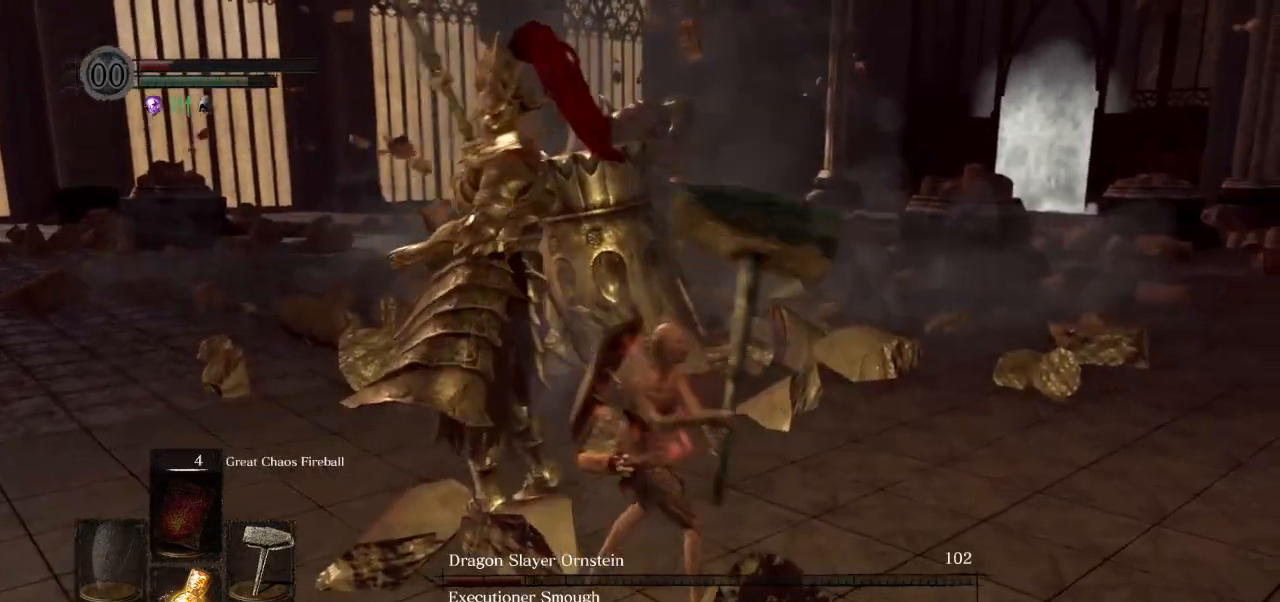
{"buttons": [], "left_stick": "left", "right_stick": "center", "events": [[350, "left_stick", "up-left"], [500, "left_stick", "left"]]}
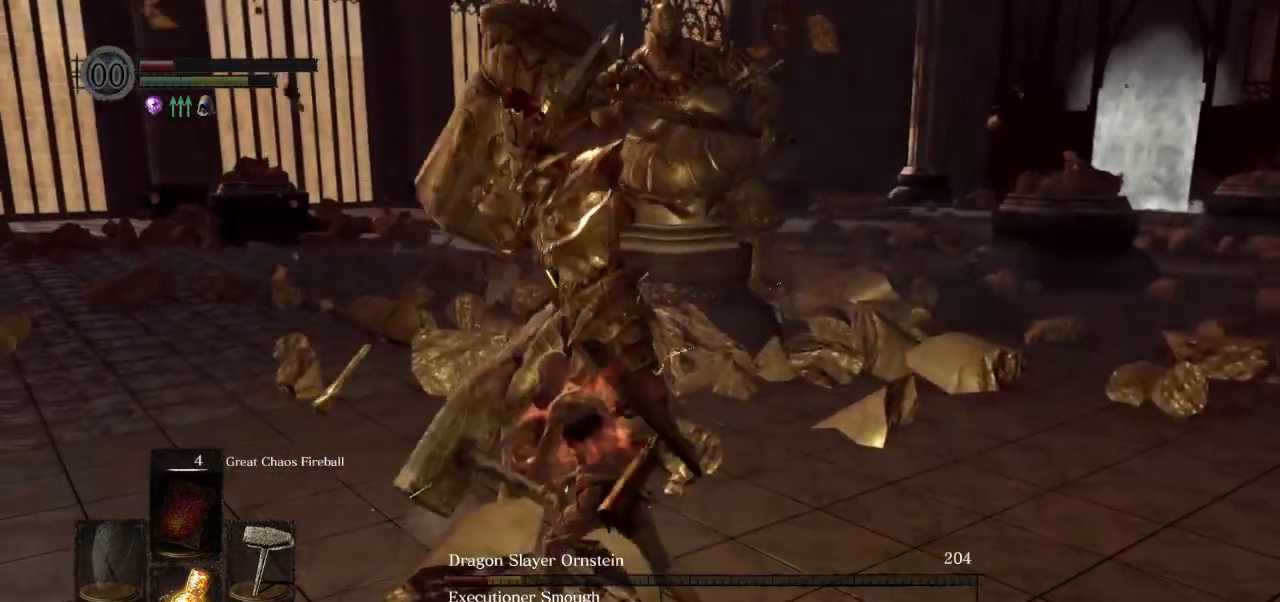
{"buttons": [], "left_stick": "left", "right_stick": "down-right", "events": [[133, "left_stick", "down-left"], [250, "right_stick", "down-right"], [433, "left_stick", "left"]]}
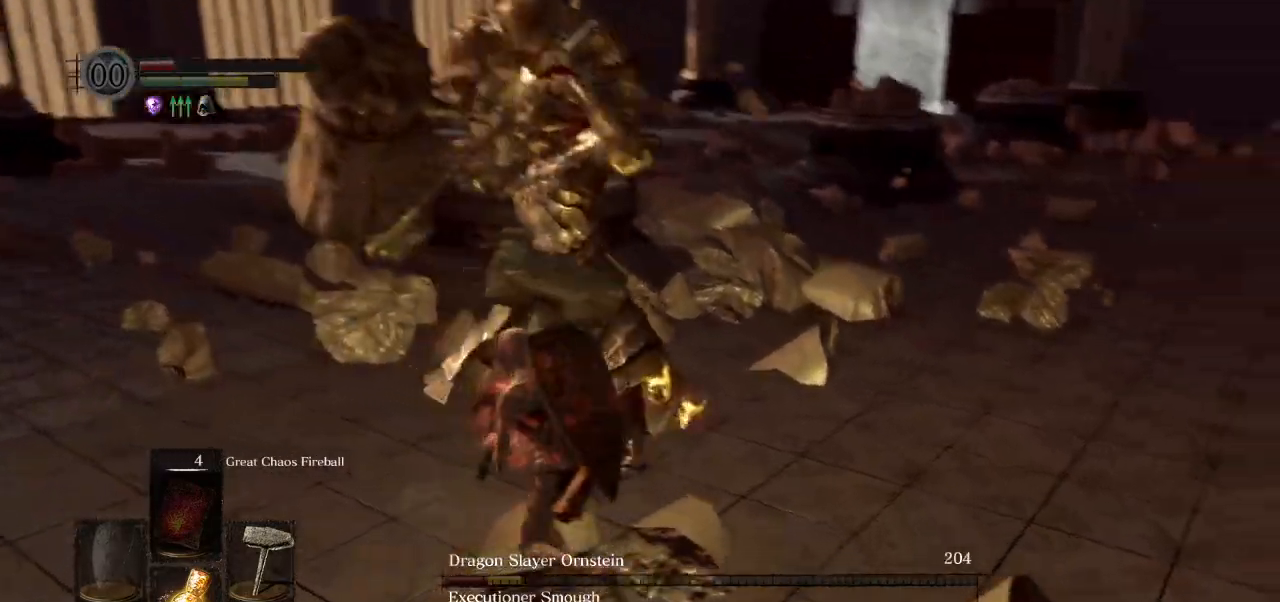
{"buttons": [], "left_stick": "up", "right_stick": "center", "events": [[33, "R1", "down"], [67, "right_stick", "right"], [83, "left_stick", "up"], [167, "R1", "up"], [500, "right_stick", "center"]]}
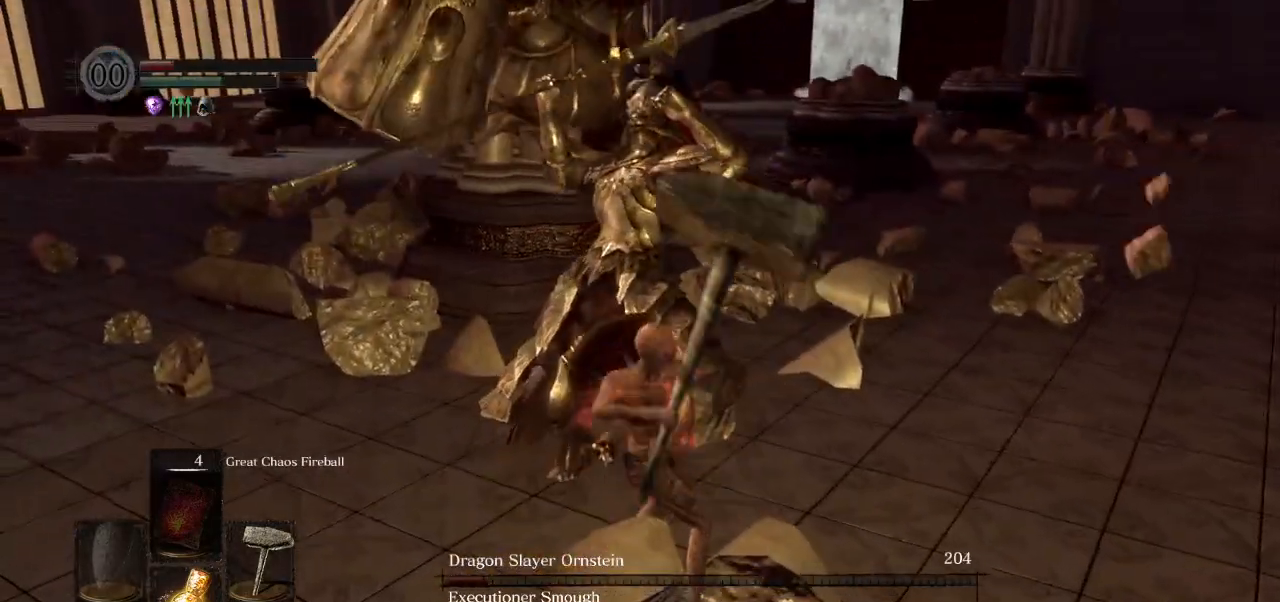
{"buttons": [], "left_stick": "left", "right_stick": "center", "events": [[350, "left_stick", "center"], [500, "left_stick", "left"]]}
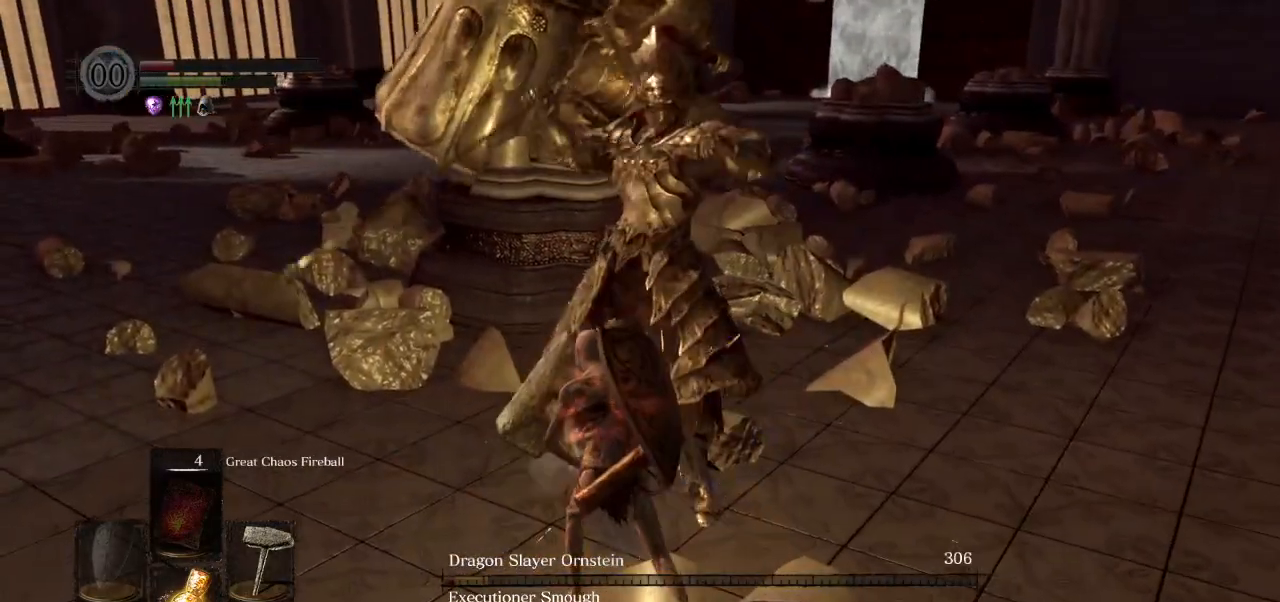
{"buttons": [], "left_stick": "left", "right_stick": "right", "events": [[300, "right_stick", "right"]]}
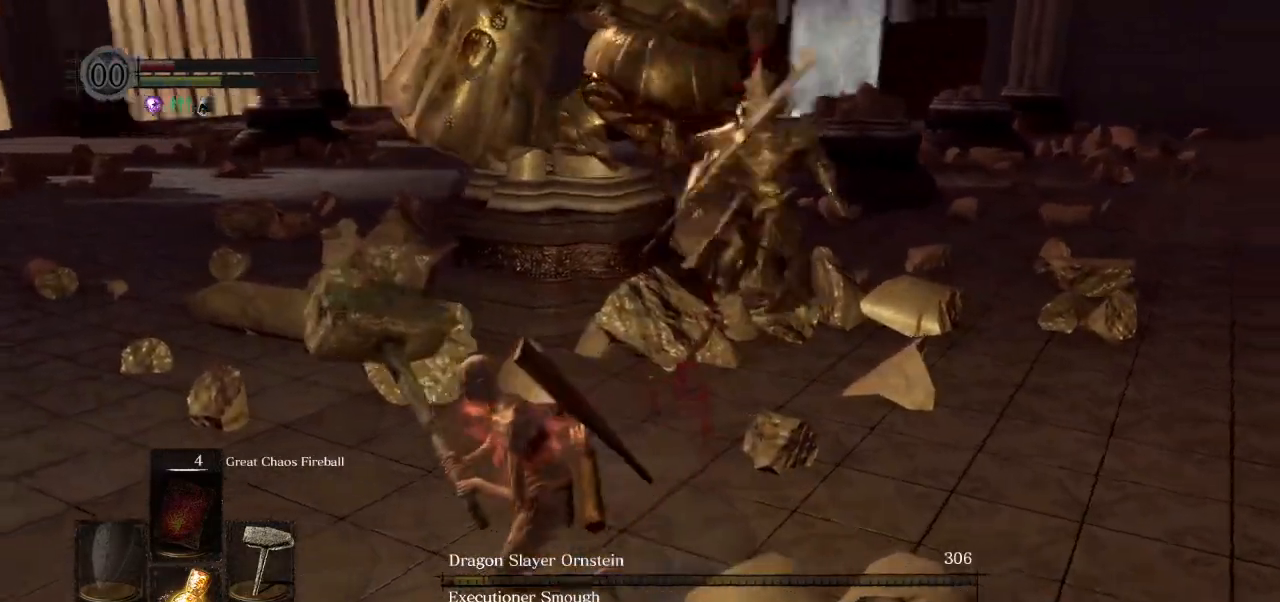
{"buttons": [], "left_stick": "left", "right_stick": "right", "events": []}
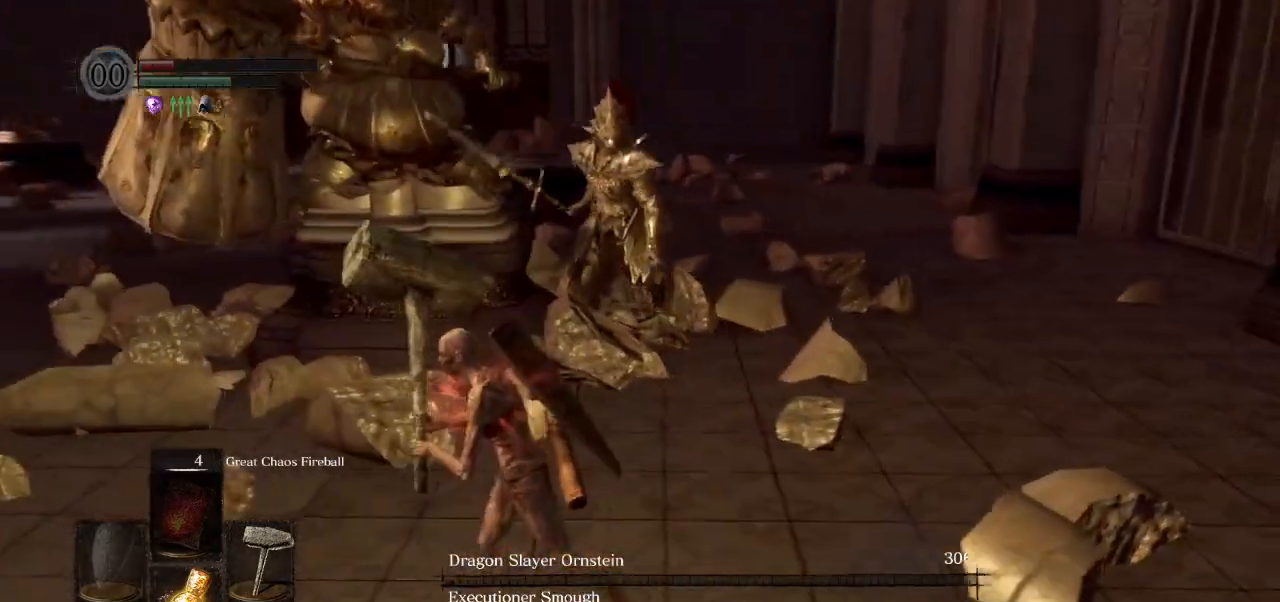
{"buttons": [], "left_stick": "left", "right_stick": "right", "events": []}
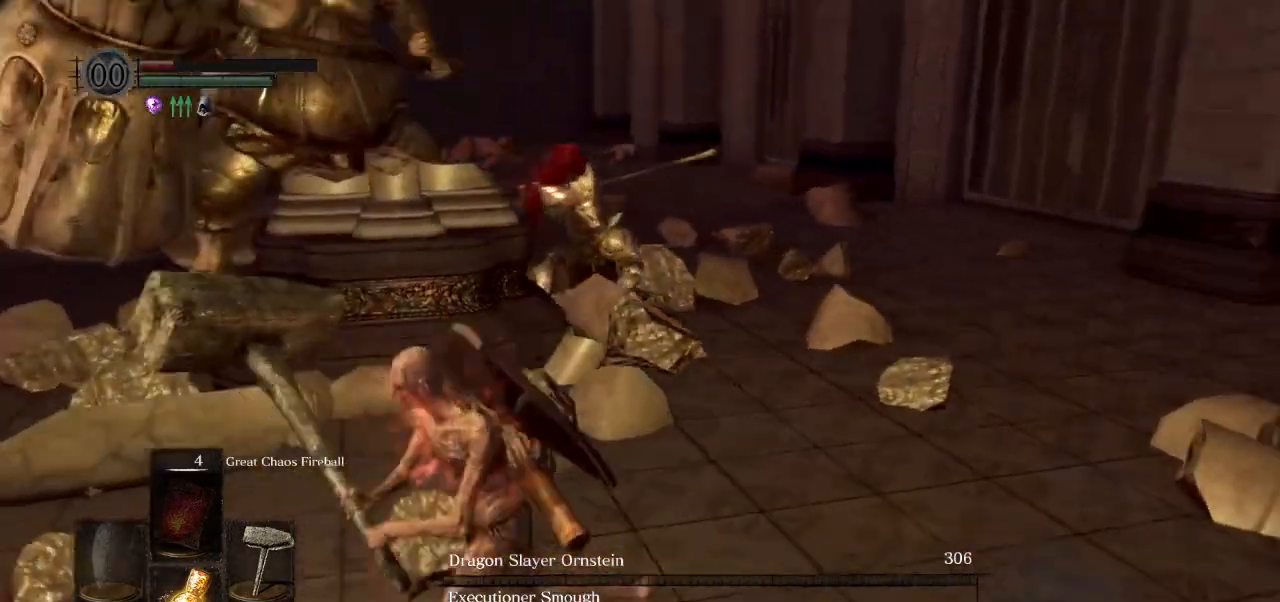
{"buttons": [], "left_stick": "down-left", "right_stick": "right", "events": [[433, "left_stick", "down-left"]]}
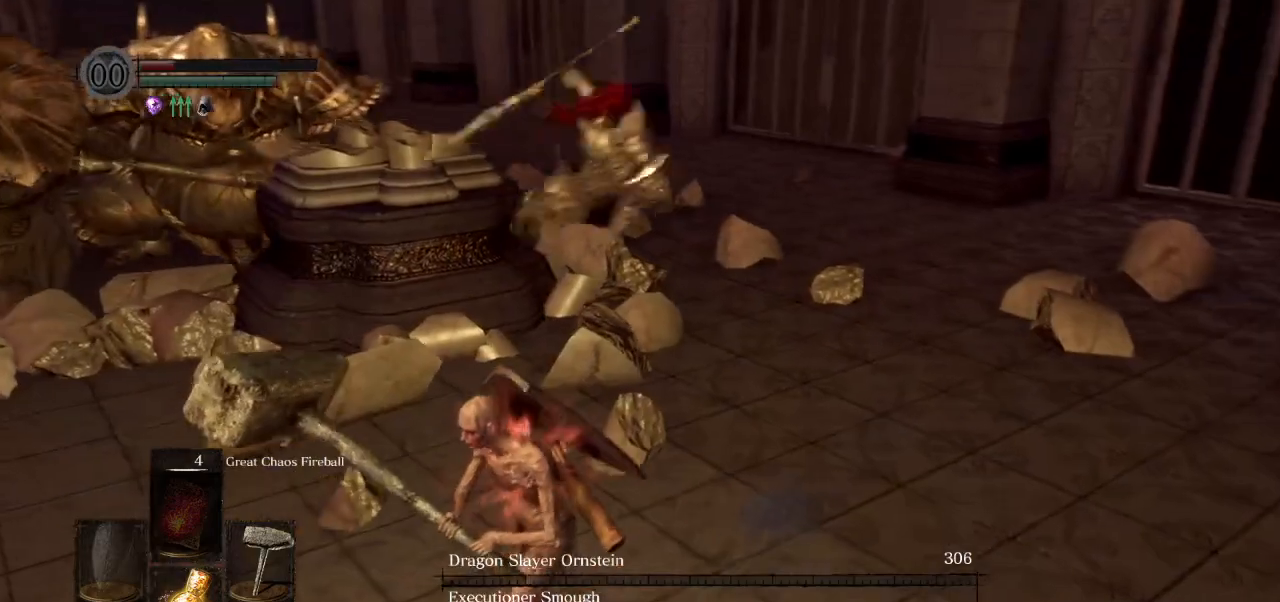
{"buttons": [], "left_stick": "down-right", "right_stick": "right", "events": [[233, "left_stick", "down"], [367, "left_stick", "down-right"]]}
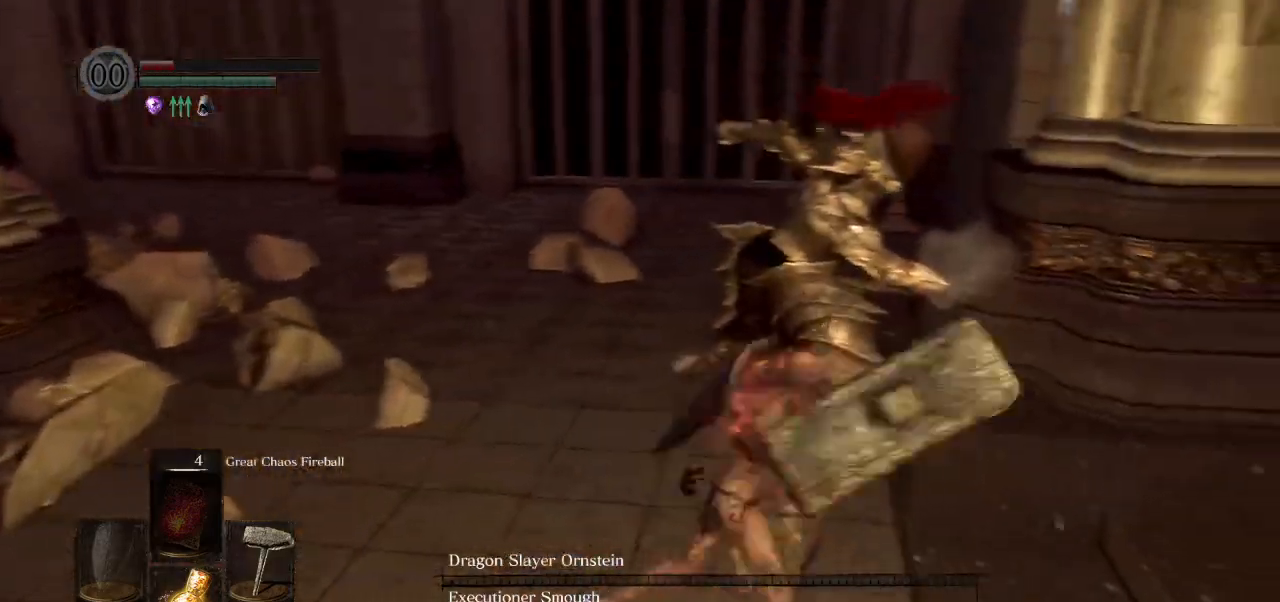
{"buttons": [], "left_stick": "up-right", "right_stick": "left", "events": [[117, "left_stick", "up-right"], [217, "R1", "down"], [317, "right_stick", "center"], [333, "R1", "up"], [450, "right_stick", "left"]]}
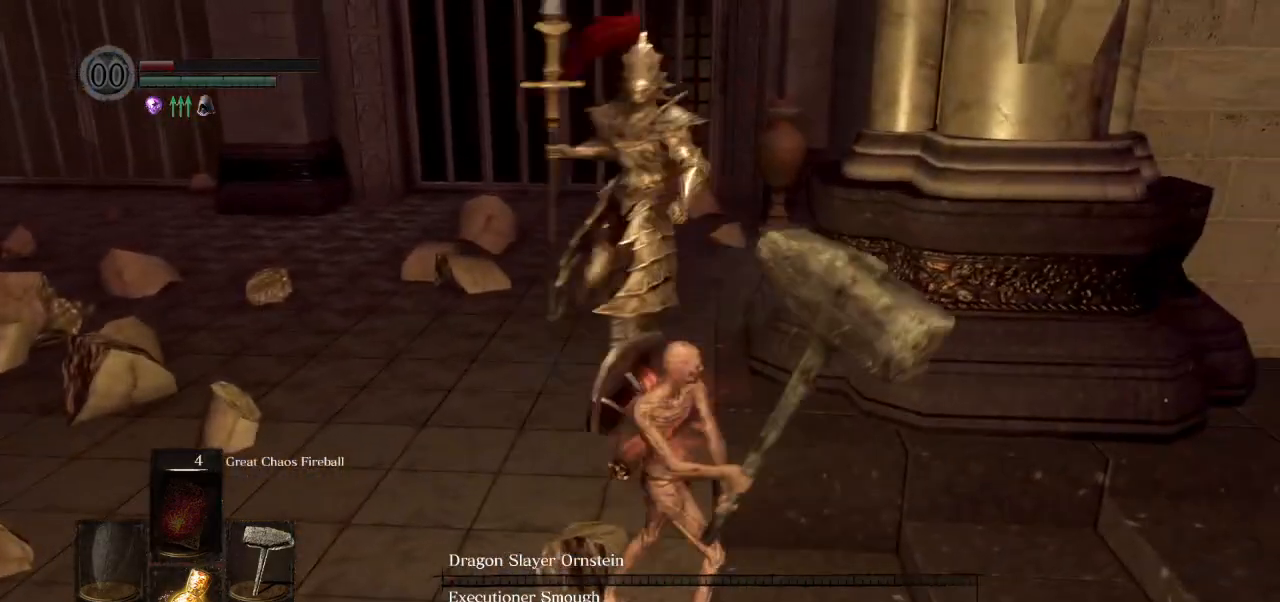
{"buttons": [], "left_stick": "up-right", "right_stick": "left", "events": []}
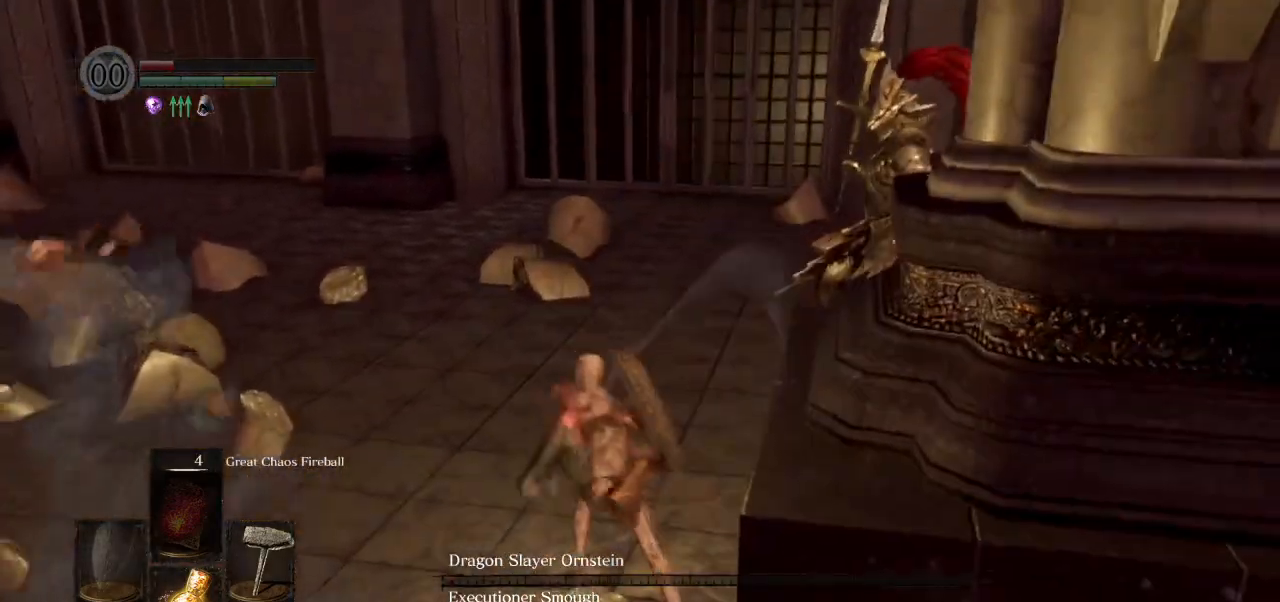
{"buttons": [], "left_stick": "down-right", "right_stick": "center", "events": [[50, "right_stick", "center"], [83, "left_stick", "down-right"]]}